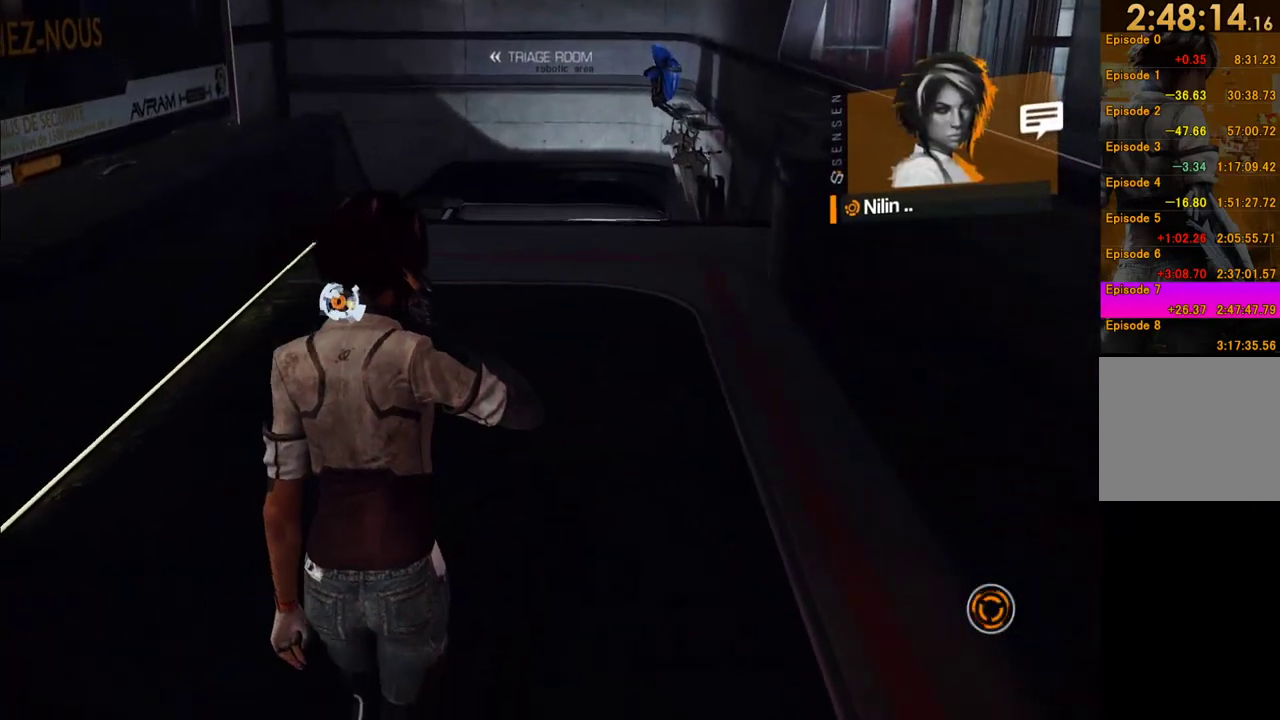
Gameplay with a controller (Xbox layout); each line is a JSON object with the inputs held at the frame after it. "events" lists button and stick changes between this image and that frame as [ms after this image, input, new state], when the widget could be followed in between. This overlay highlights the sticks when they move; stick clicks (L3 R3) are not distinguishable. Not read: L3 R3.
{"buttons": [], "left_stick": "up", "right_stick": "center", "events": []}
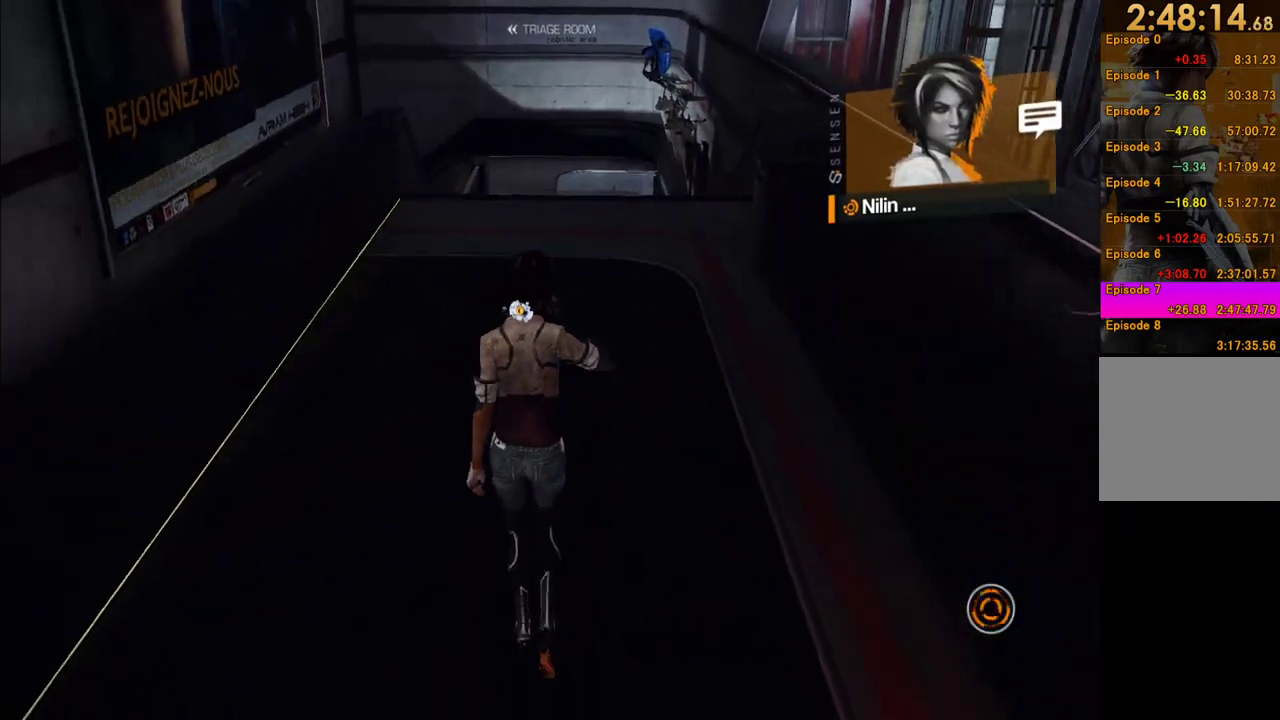
{"buttons": [], "left_stick": "up", "right_stick": "left", "events": [[450, "right_stick", "left"]]}
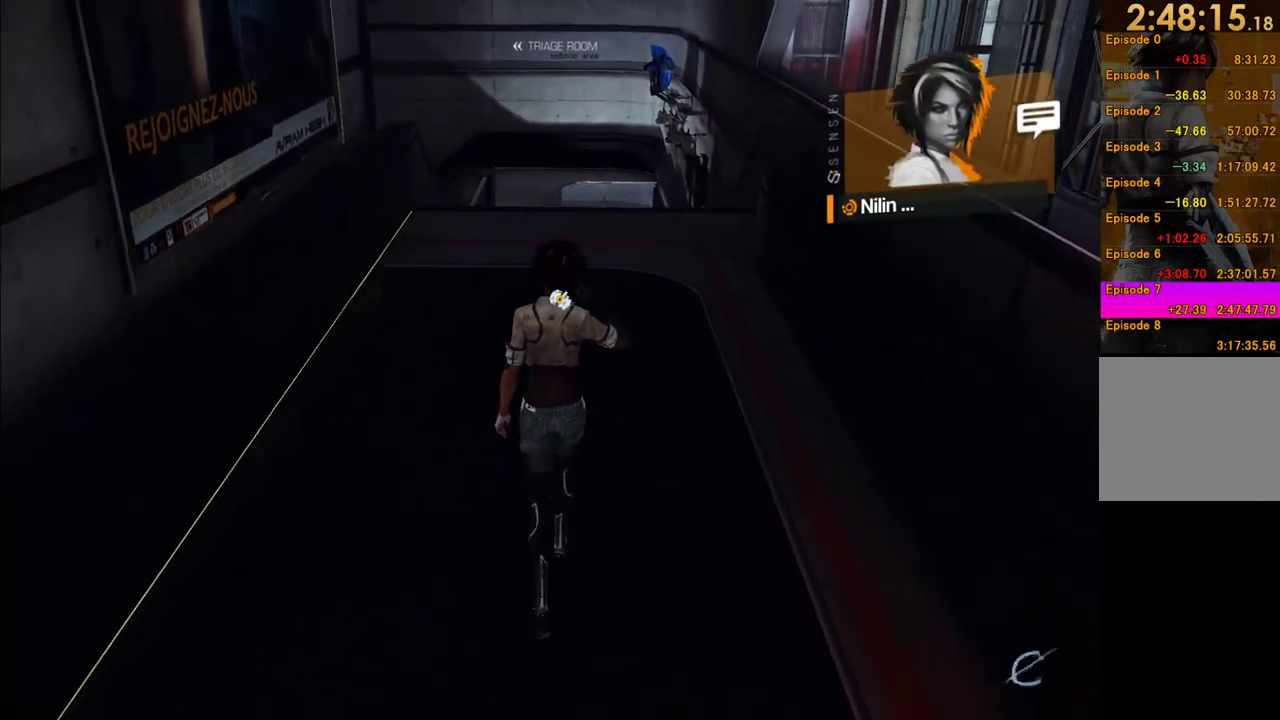
{"buttons": [], "left_stick": "up", "right_stick": "center", "events": [[67, "right_stick", "center"], [283, "right_stick", "down"], [433, "right_stick", "center"]]}
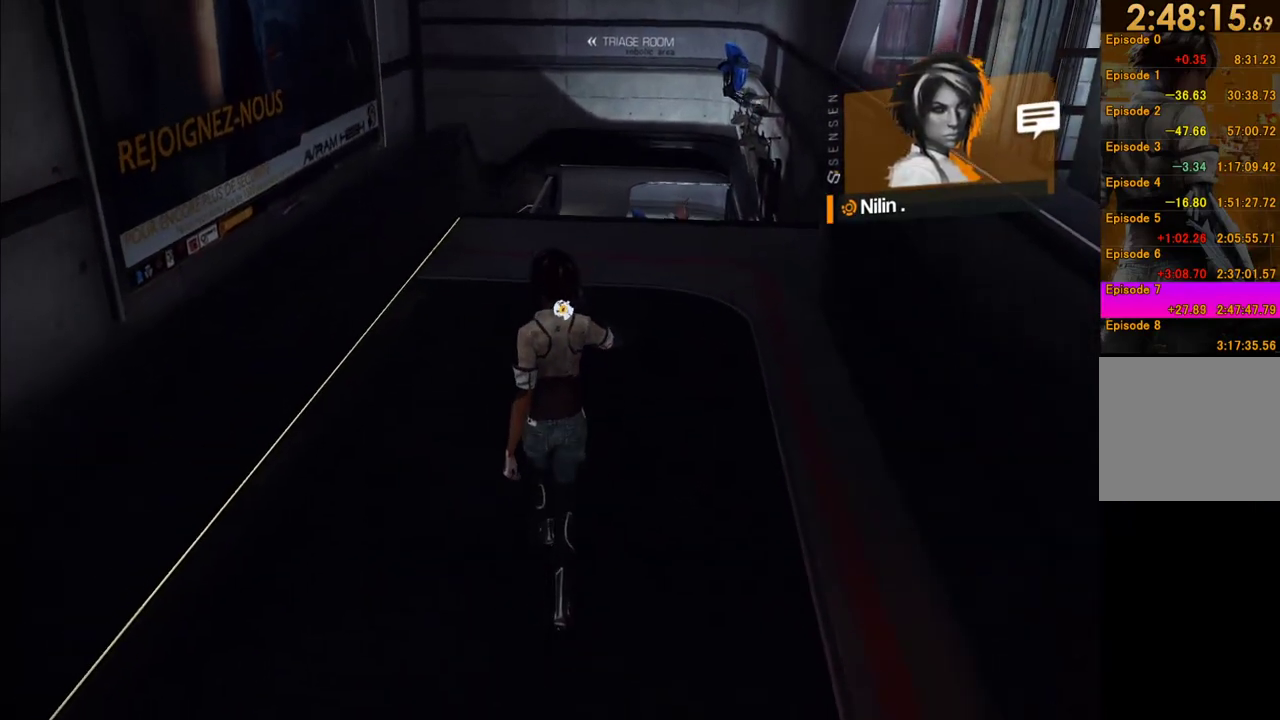
{"buttons": [], "left_stick": "up", "right_stick": "center", "events": [[233, "right_stick", "down"], [417, "right_stick", "center"]]}
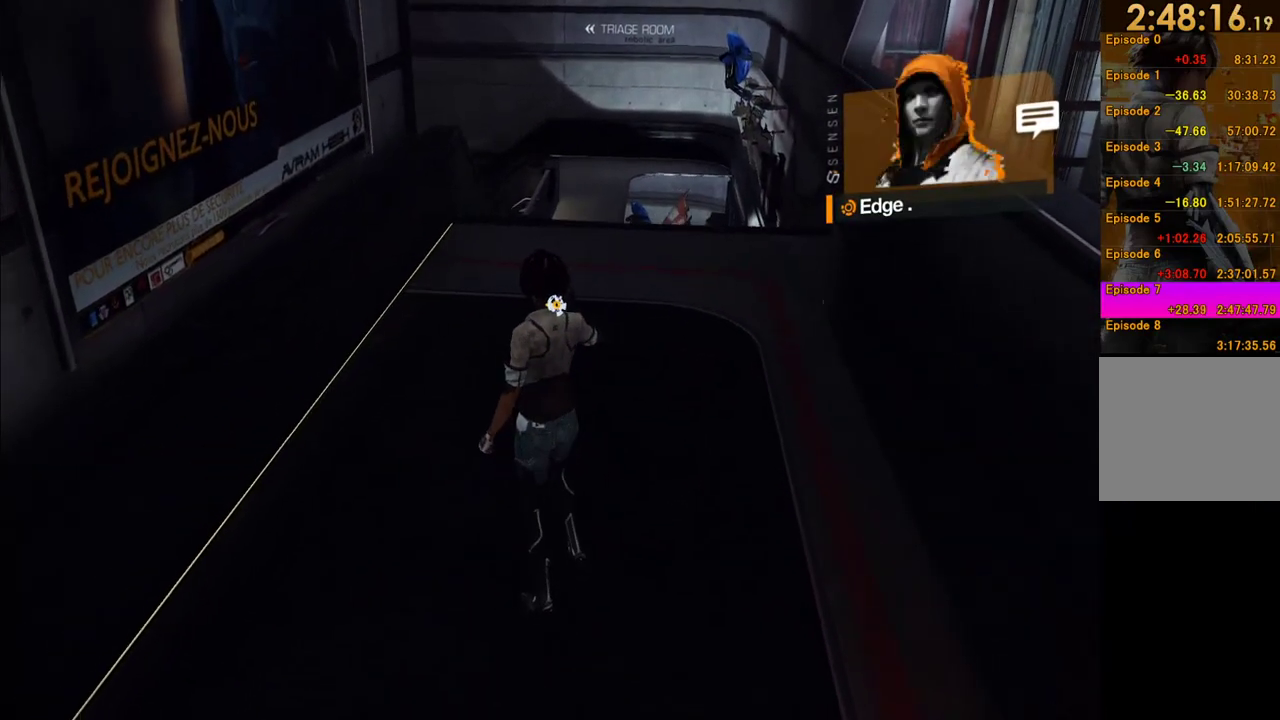
{"buttons": [], "left_stick": "up", "right_stick": "center", "events": [[50, "right_stick", "down"], [167, "right_stick", "center"]]}
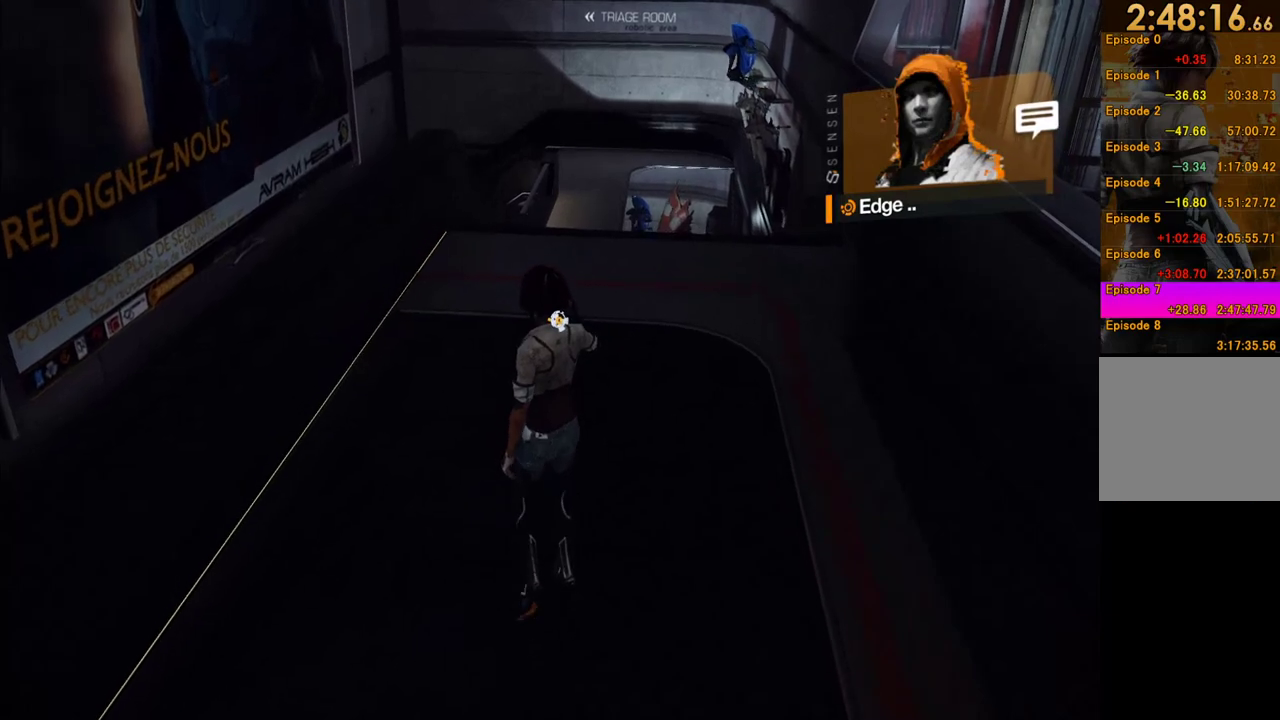
{"buttons": [], "left_stick": "up", "right_stick": "center", "events": []}
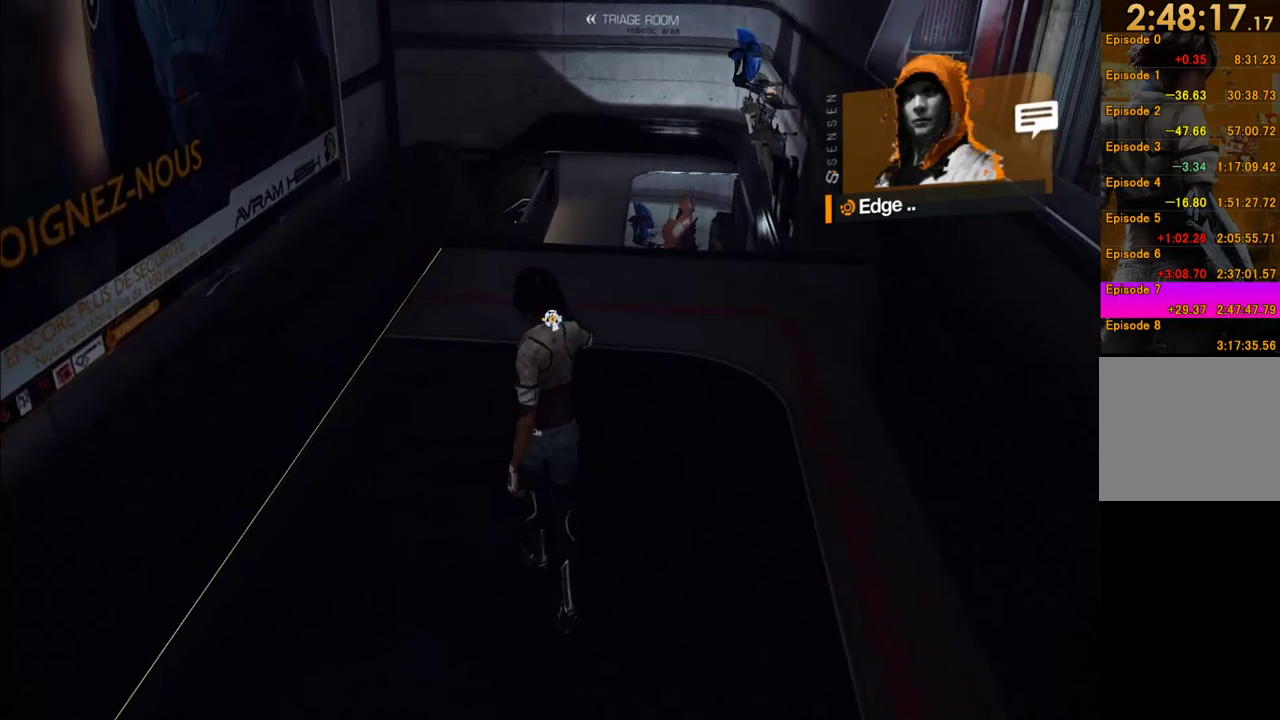
{"buttons": [], "left_stick": "up", "right_stick": "center", "events": []}
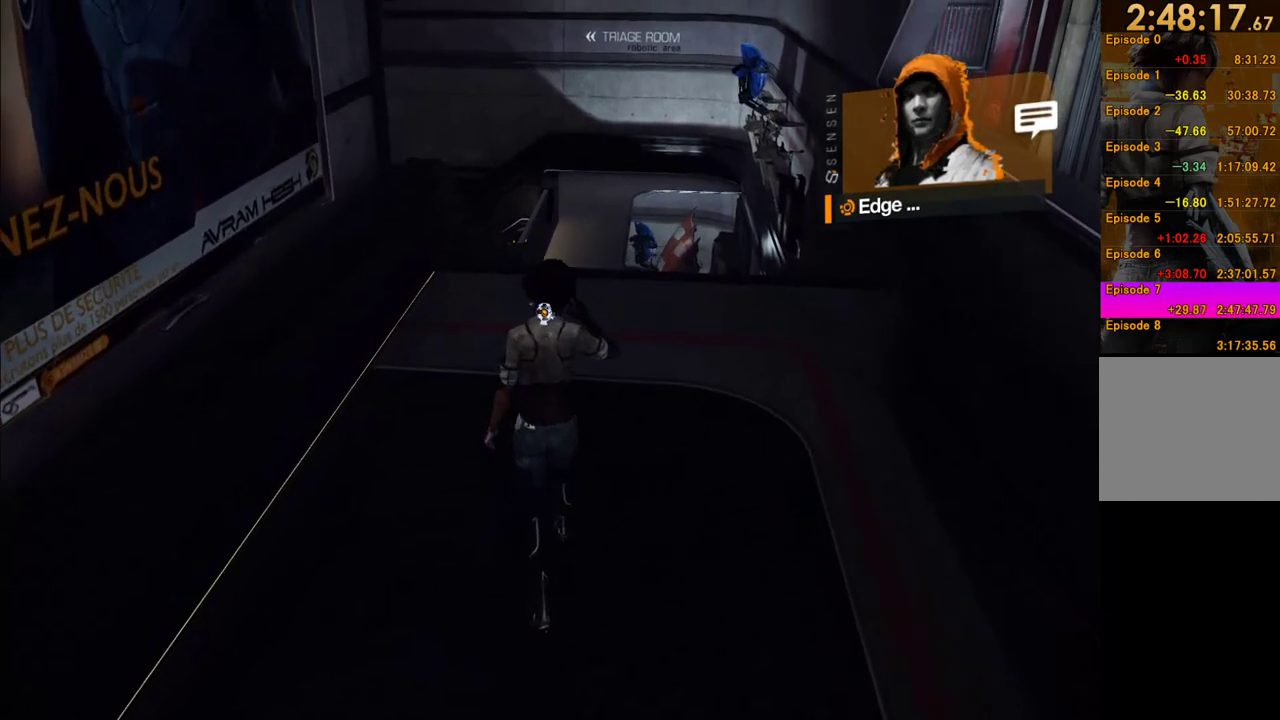
{"buttons": [], "left_stick": "up", "right_stick": "center", "events": []}
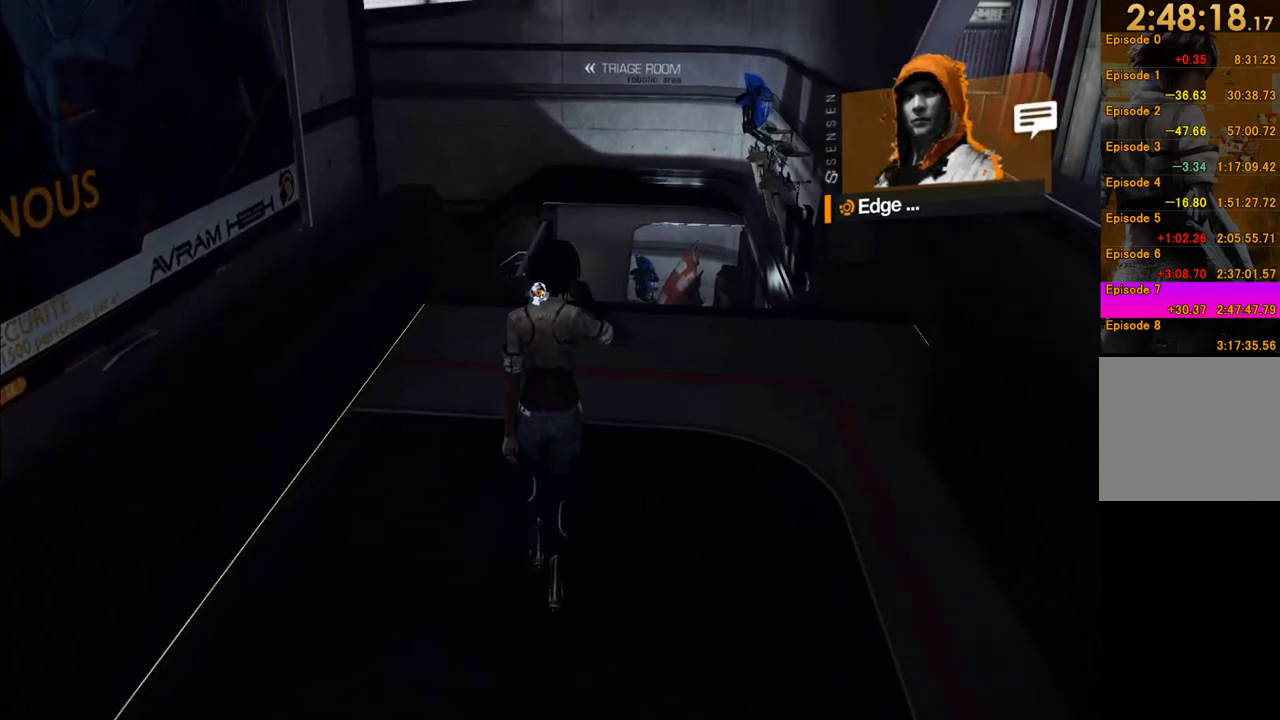
{"buttons": [], "left_stick": "up", "right_stick": "center", "events": []}
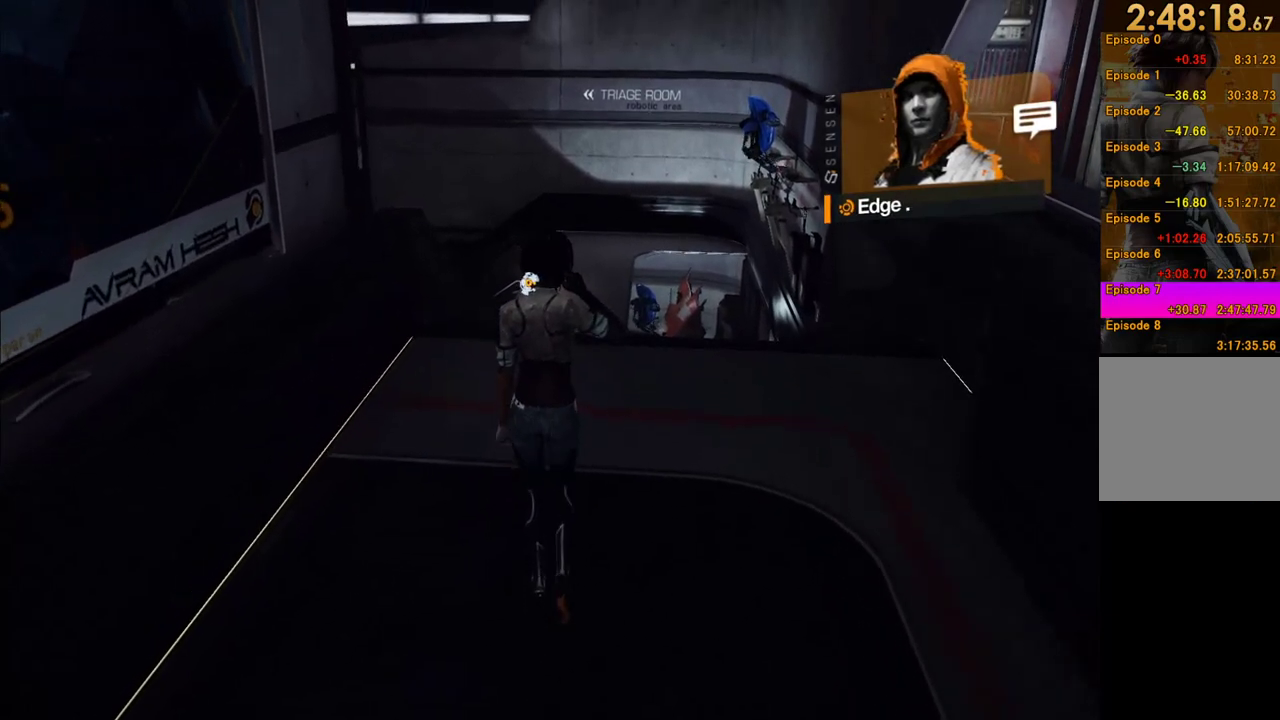
{"buttons": [], "left_stick": "up", "right_stick": "center", "events": []}
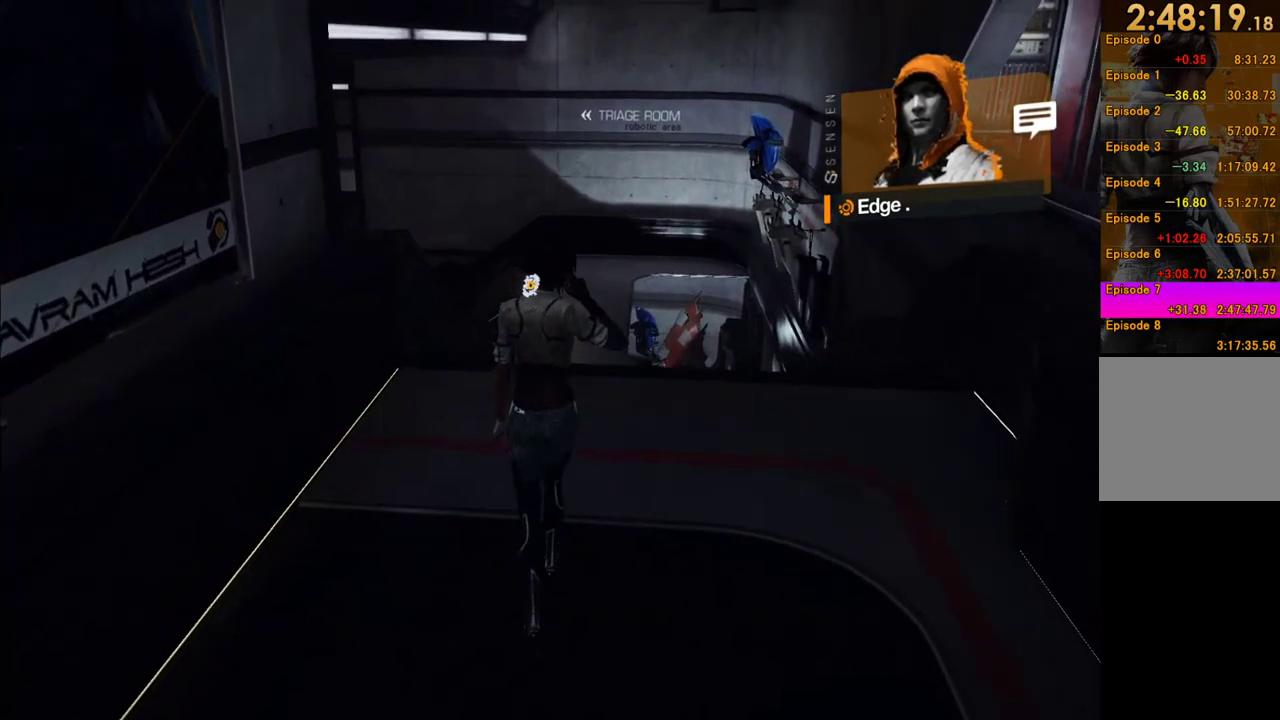
{"buttons": [], "left_stick": "up", "right_stick": "center", "events": [[267, "right_stick", "down"], [467, "right_stick", "center"]]}
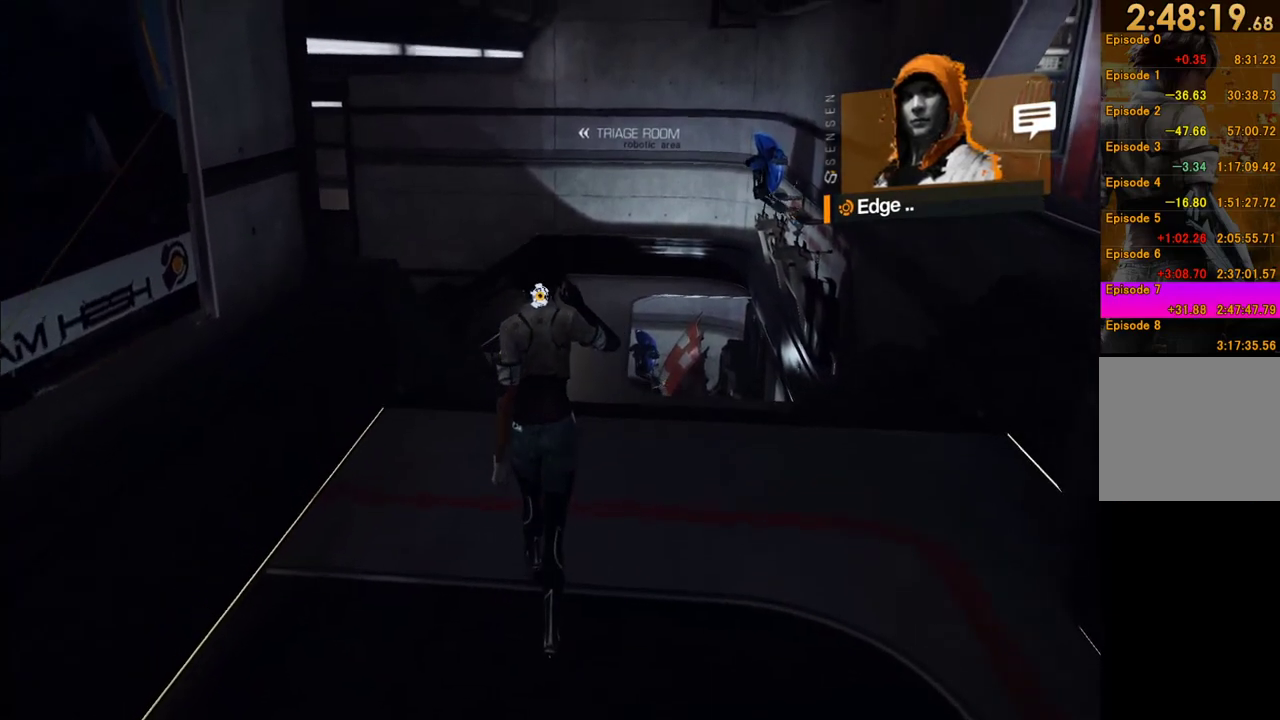
{"buttons": [], "left_stick": "up", "right_stick": "down", "events": [[83, "right_stick", "down-left"], [217, "right_stick", "down"], [300, "right_stick", "center"], [367, "right_stick", "down"]]}
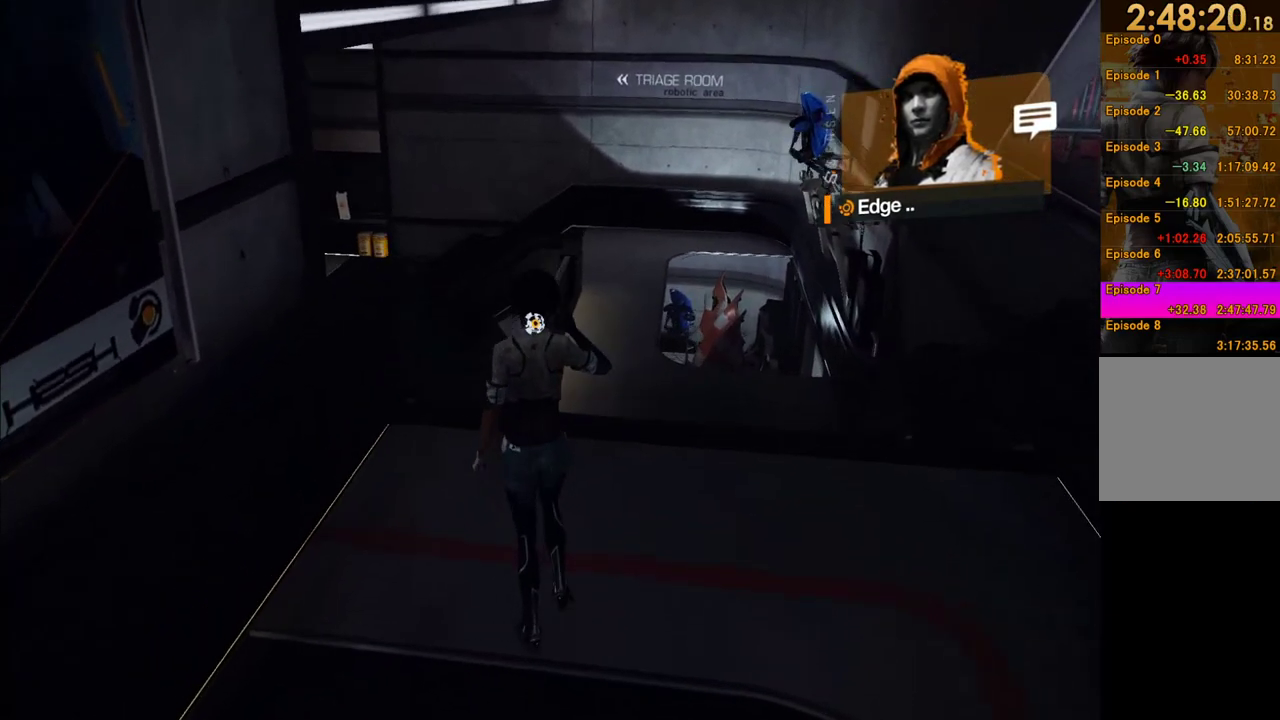
{"buttons": [], "left_stick": "up", "right_stick": "center", "events": [[83, "right_stick", "center"], [267, "right_stick", "down"], [433, "right_stick", "center"]]}
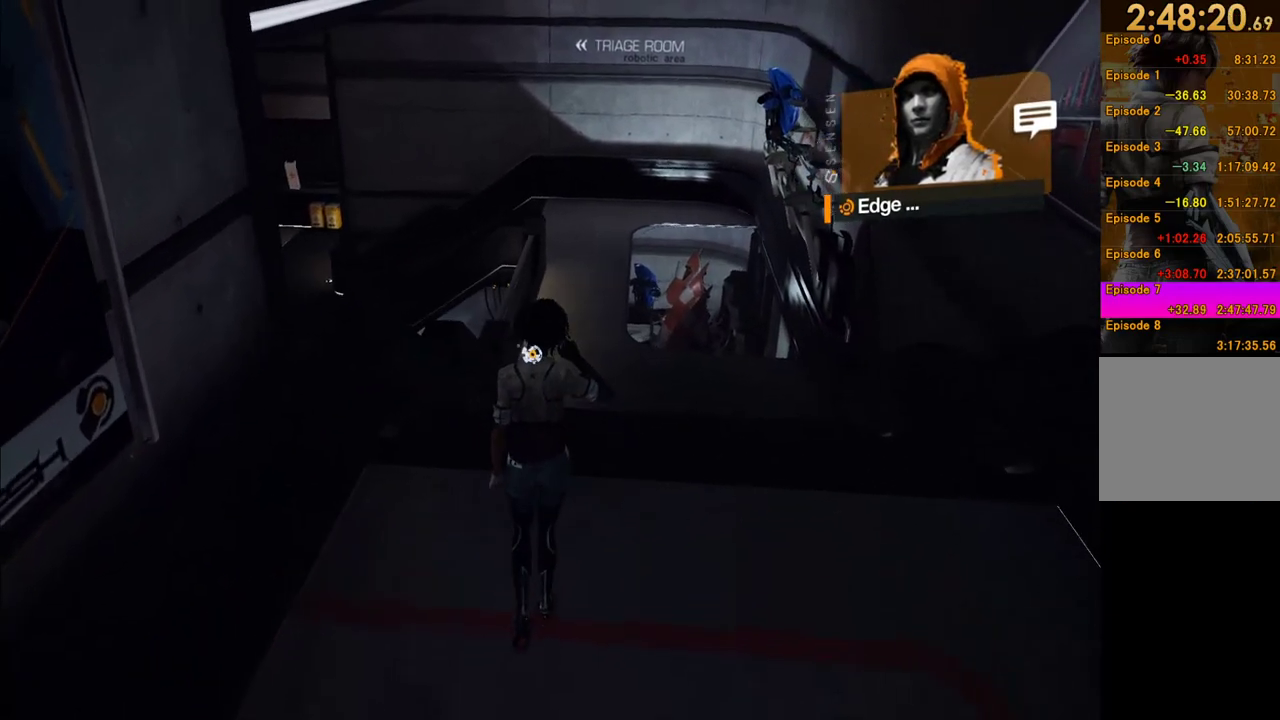
{"buttons": ["A"], "left_stick": "up", "right_stick": "center", "events": [[317, "A", "down"], [417, "A", "up"], [500, "A", "down"]]}
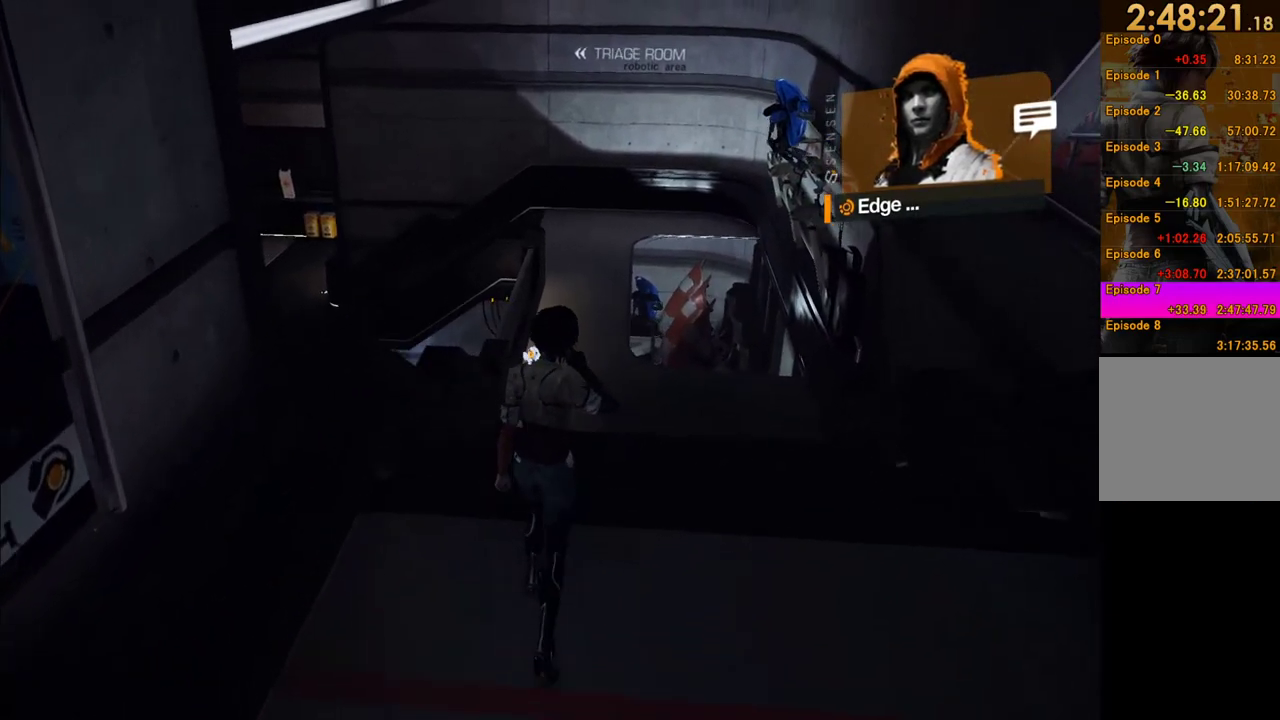
{"buttons": [], "left_stick": "up", "right_stick": "center", "events": [[117, "A", "up"], [200, "A", "down"], [300, "A", "up"], [383, "A", "down"], [483, "A", "up"]]}
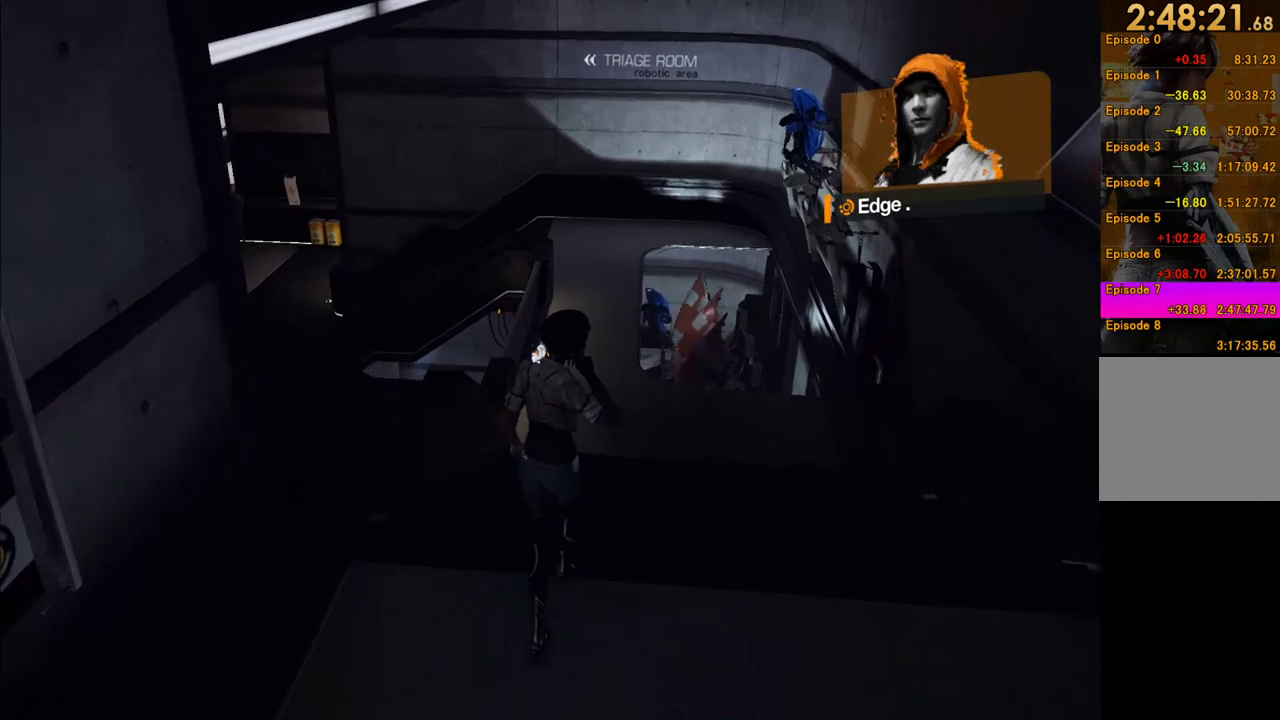
{"buttons": [], "left_stick": "up", "right_stick": "center", "events": [[67, "A", "down"], [217, "A", "up"], [317, "A", "down"], [467, "A", "up"]]}